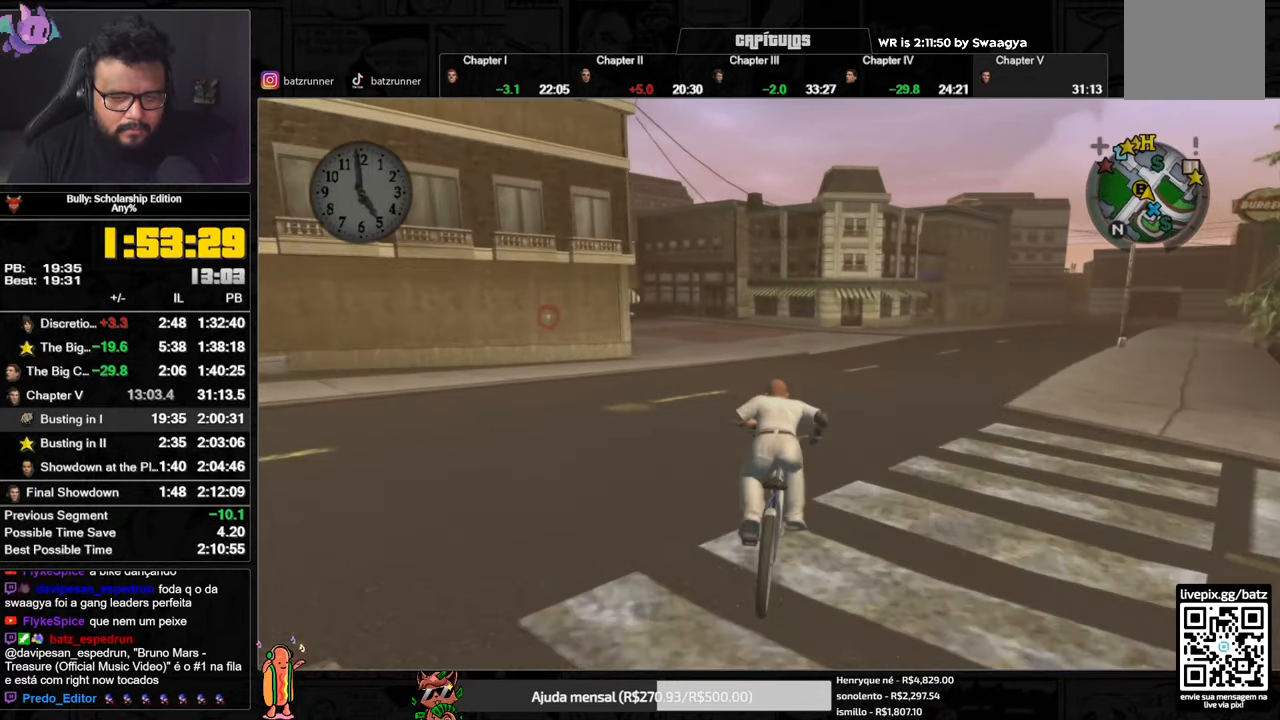
Gameplay with a controller (Xbox layout); each line is a JSON object with the inputs held at the frame after it. "button_events" lists button changes between this image and that frame as [ms after this image, input, new state], when the widget could be followed in between (sticks are given only as held states).
{"buttons": [], "left_stick": "center", "right_stick": "center", "button_events": [[33, "X", "down"], [117, "X", "up"], [150, "A", "down"], [217, "A", "up"], [350, "A", "down"], [417, "A", "up"]]}
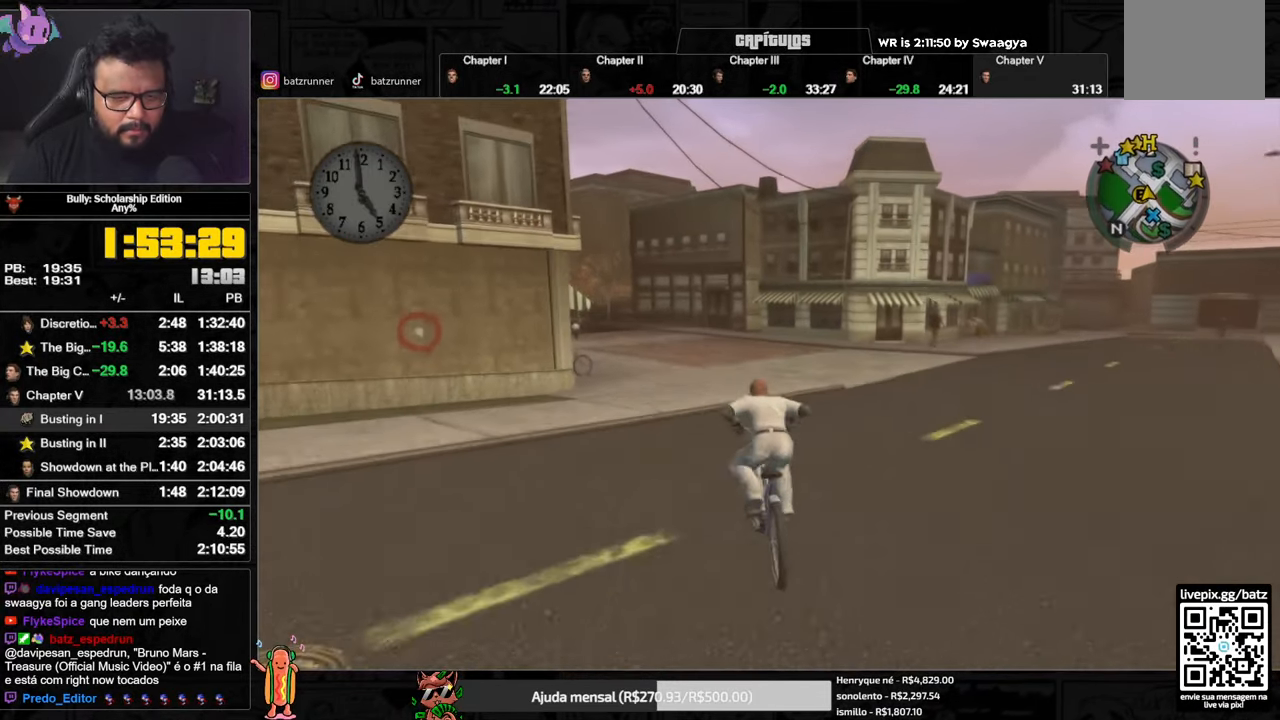
{"buttons": [], "left_stick": "left", "right_stick": "center", "button_events": [[17, "X", "down"], [101, "X", "up"], [151, "A", "down"], [201, "A", "up"], [351, "A", "down"], [401, "A", "up"]]}
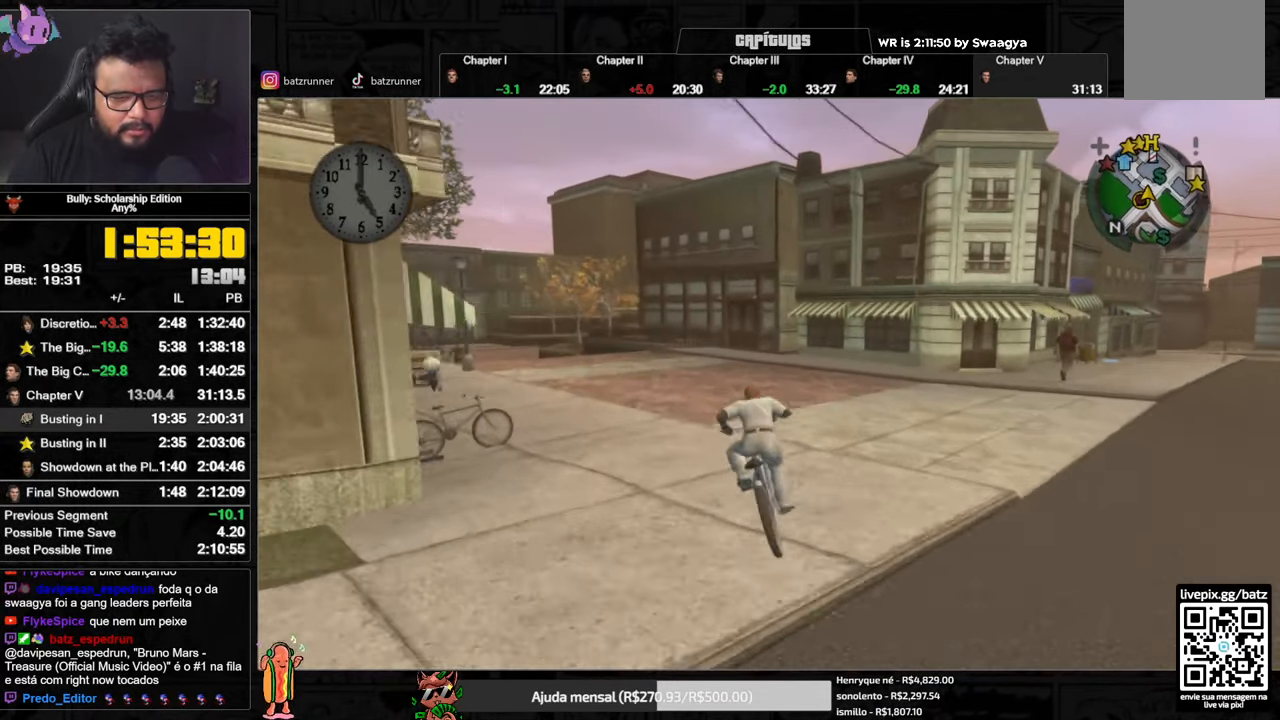
{"buttons": ["A"], "left_stick": "center", "right_stick": "center", "button_events": [[100, "A", "down"], [217, "A", "up"], [367, "X", "down"], [434, "X", "up"], [484, "A", "down"]]}
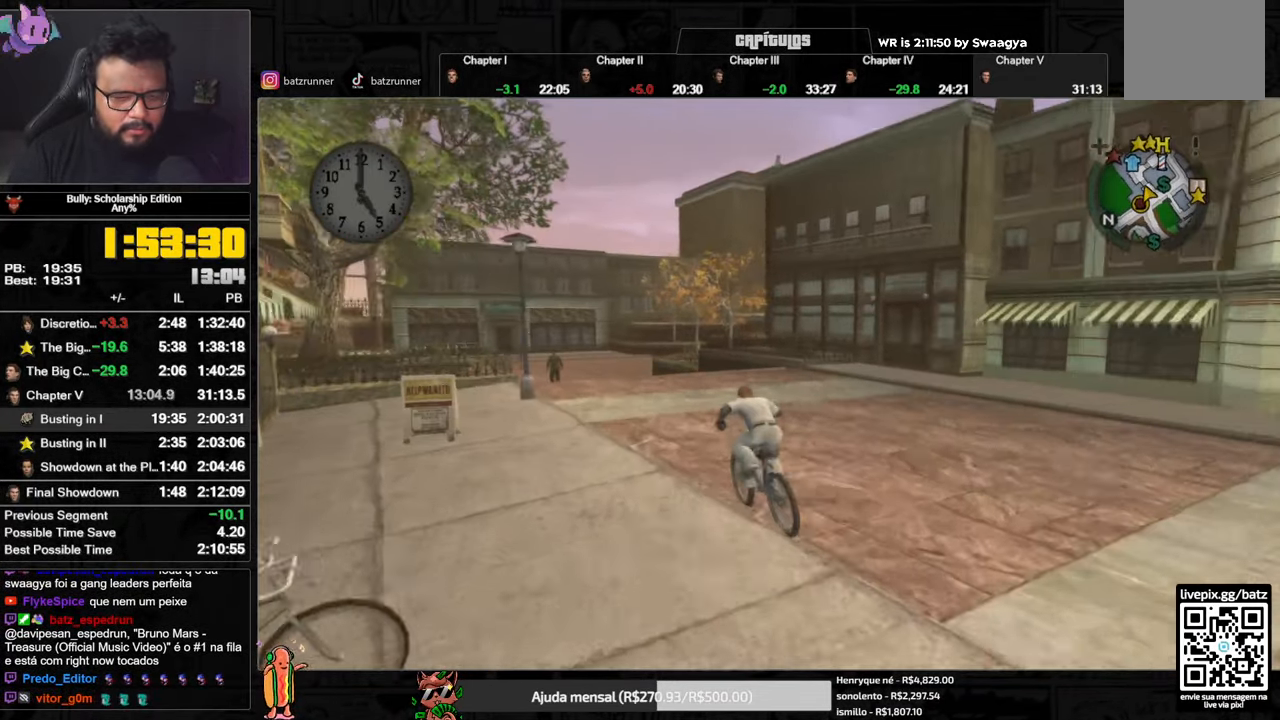
{"buttons": ["A"], "left_stick": "center", "right_stick": "center", "button_events": [[151, "A", "up"], [234, "X", "down"], [317, "X", "up"], [367, "A", "down"], [418, "A", "up"], [468, "A", "down"]]}
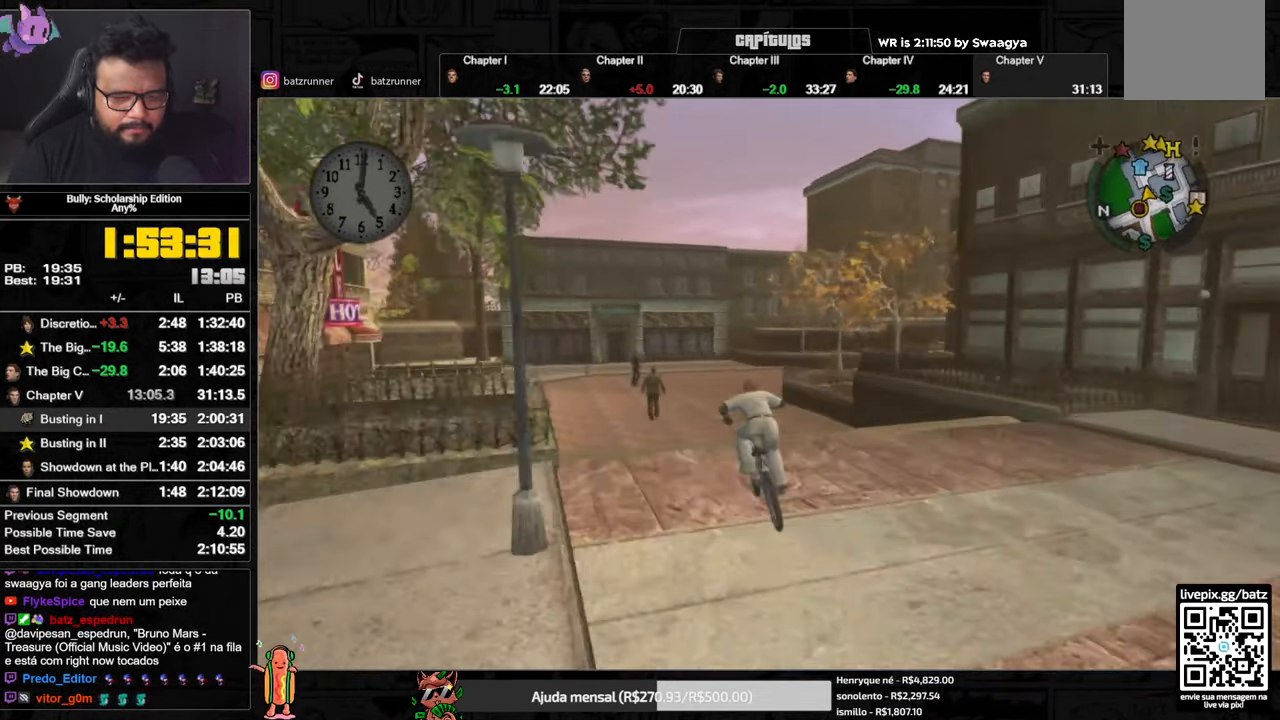
{"buttons": [], "left_stick": "center", "right_stick": "center", "button_events": [[33, "A", "up"], [100, "X", "down"], [183, "X", "up"], [233, "A", "down"], [284, "A", "up"], [450, "A", "down"], [500, "A", "up"]]}
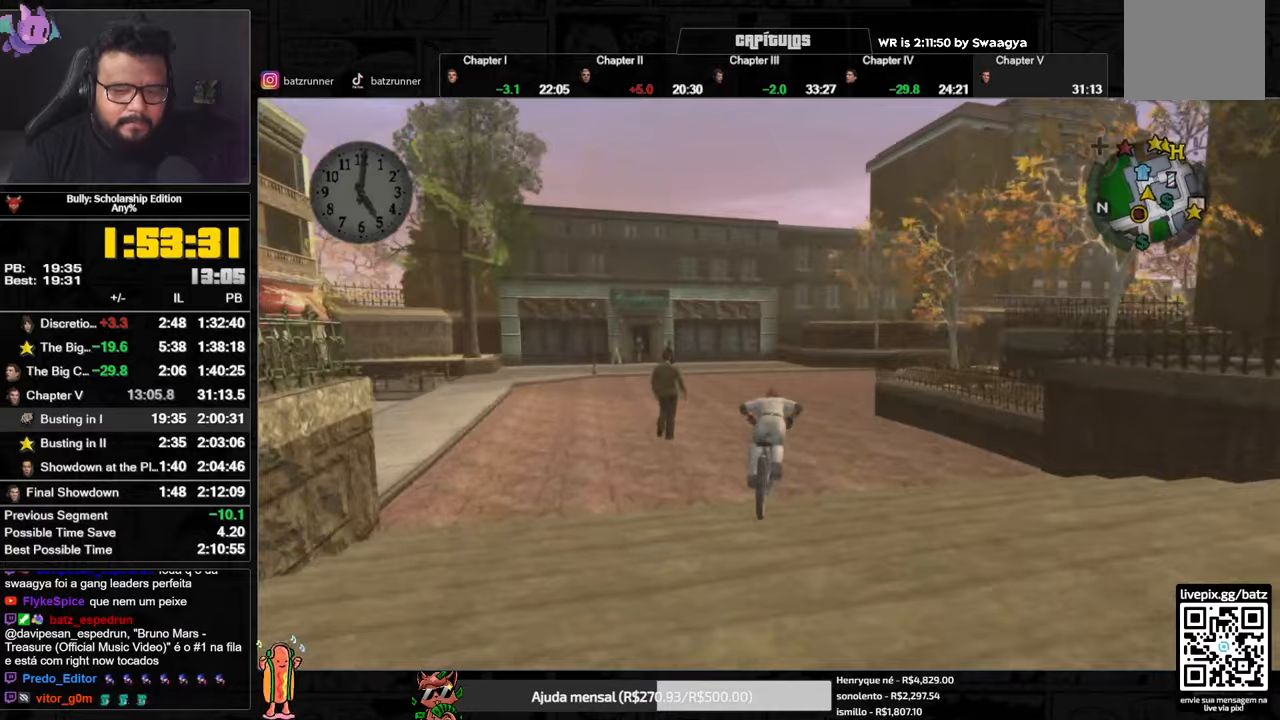
{"buttons": ["A"], "left_stick": "right", "right_stick": "center", "button_events": [[283, "A", "down"], [333, "A", "up"], [500, "A", "down"]]}
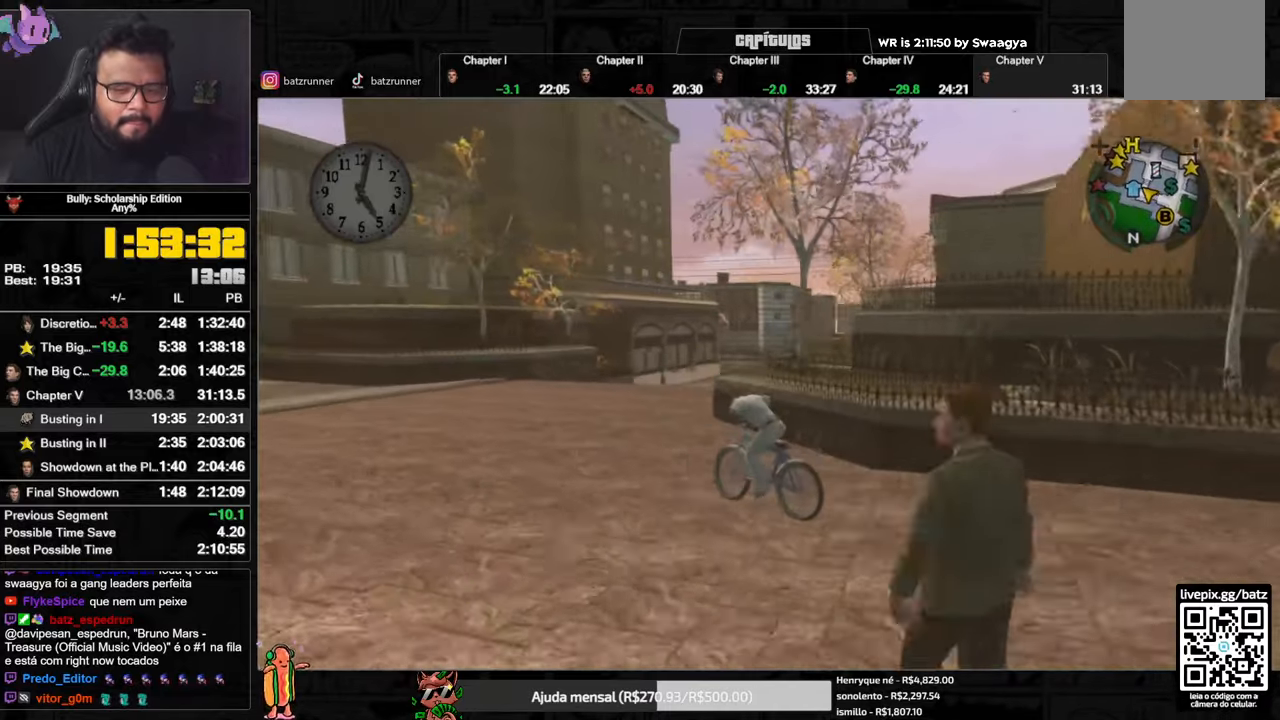
{"buttons": ["A"], "left_stick": "right", "right_stick": "center", "button_events": [[50, "A", "up"], [117, "A", "down"], [184, "A", "up"], [250, "A", "down"], [300, "A", "up"], [351, "A", "down"], [384, "A", "up"], [484, "A", "down"]]}
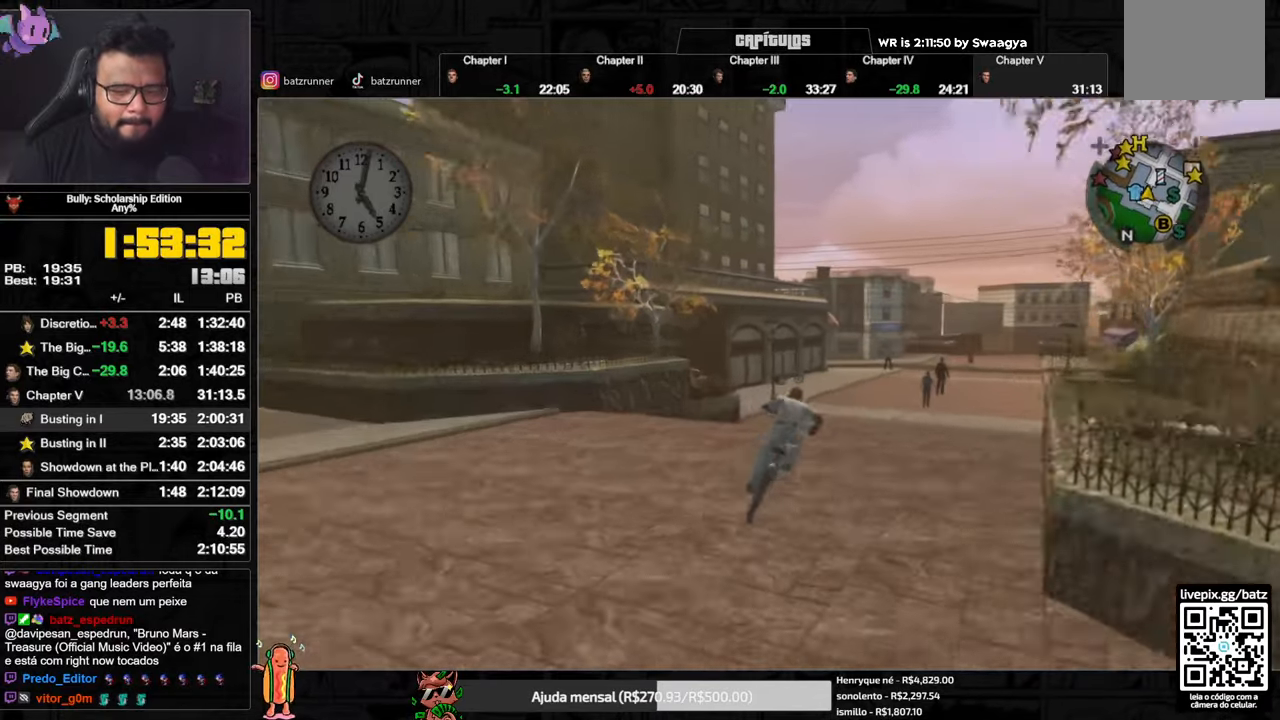
{"buttons": ["A"], "left_stick": "center", "right_stick": "center", "button_events": [[16, "A", "up"], [100, "A", "down"], [167, "A", "up"], [250, "X", "down"], [333, "X", "up"], [383, "A", "down"], [433, "A", "up"], [484, "A", "down"]]}
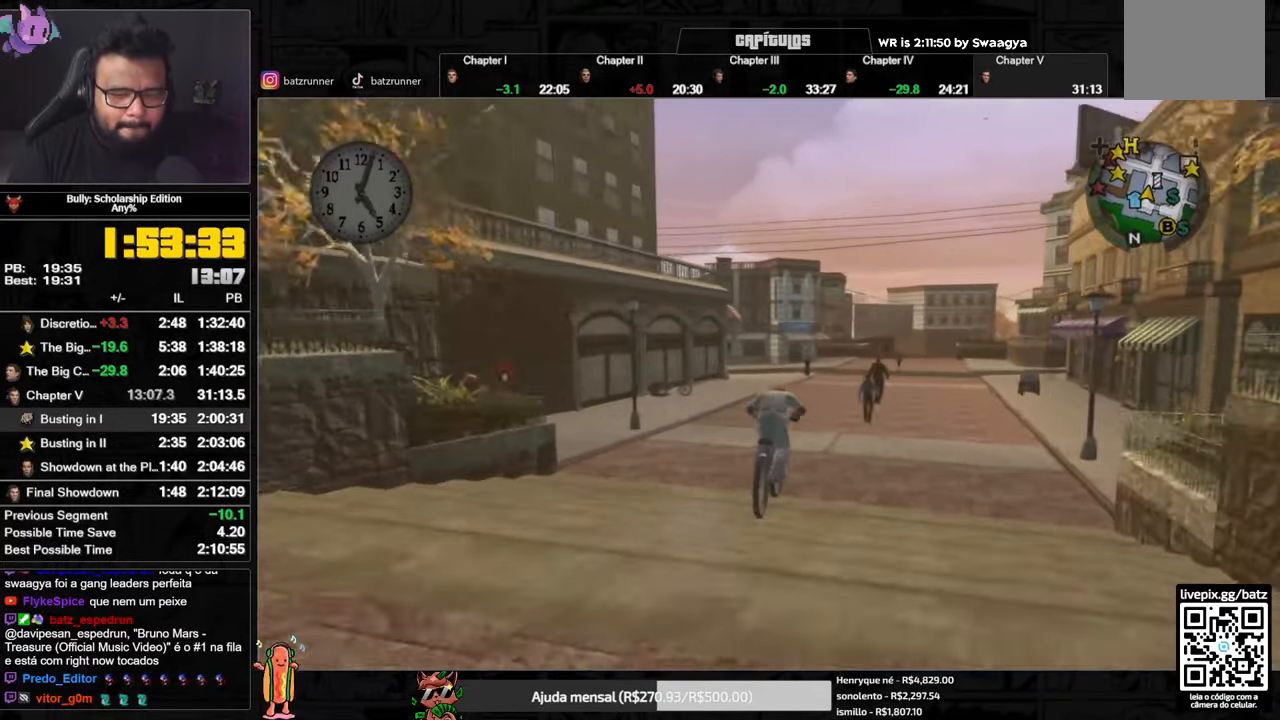
{"buttons": ["A"], "left_stick": "center", "right_stick": "center", "button_events": [[34, "A", "up"], [150, "X", "down"], [184, "L3", "down"], [234, "L3", "up"], [234, "X", "up"], [284, "A", "down"], [334, "A", "up"], [484, "A", "down"]]}
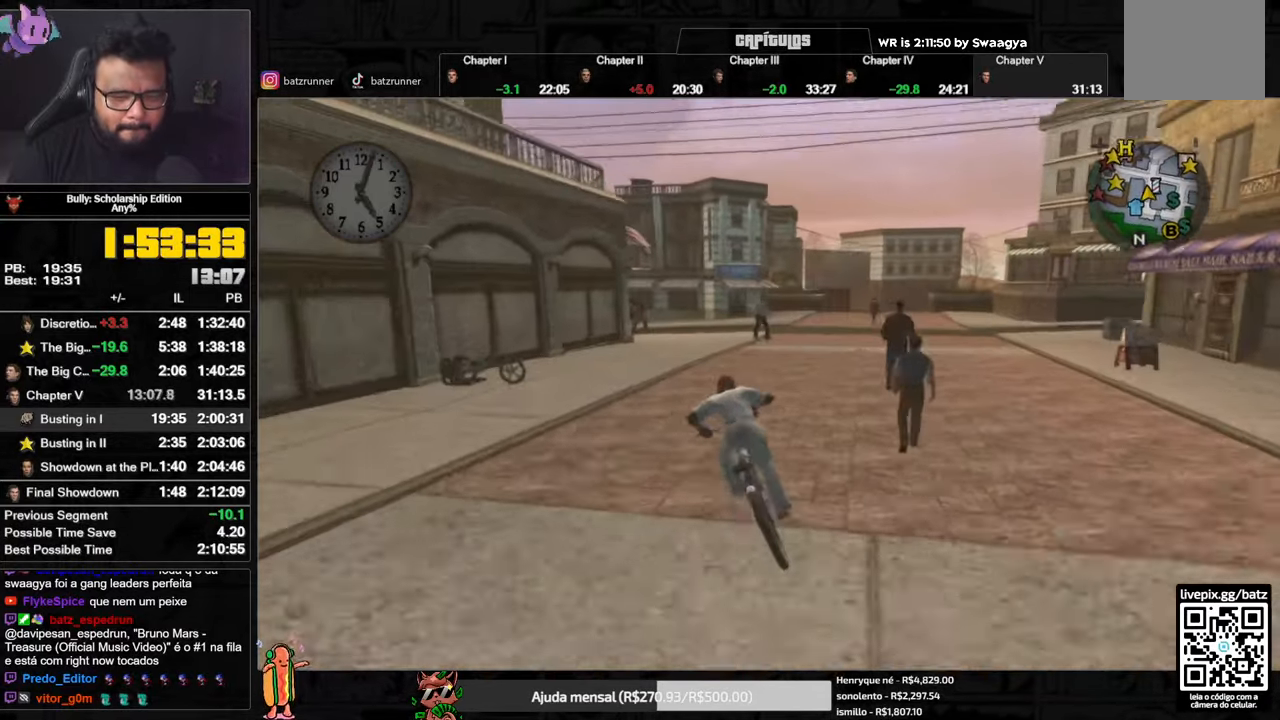
{"buttons": [], "left_stick": "right", "right_stick": "center", "button_events": [[33, "A", "up"], [183, "A", "down"], [250, "A", "up"], [317, "A", "down"], [367, "A", "up"]]}
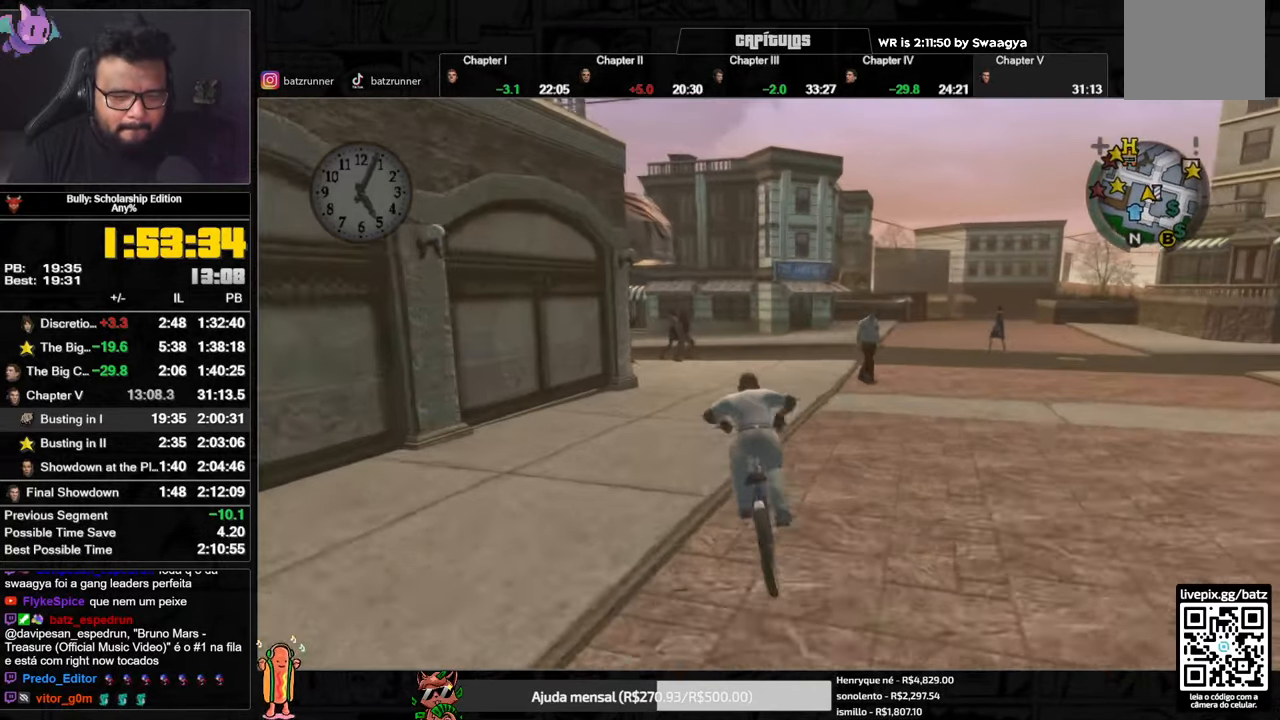
{"buttons": [], "left_stick": "center", "right_stick": "center", "button_events": [[67, "A", "down"], [117, "A", "up"], [300, "A", "down"], [351, "A", "up"]]}
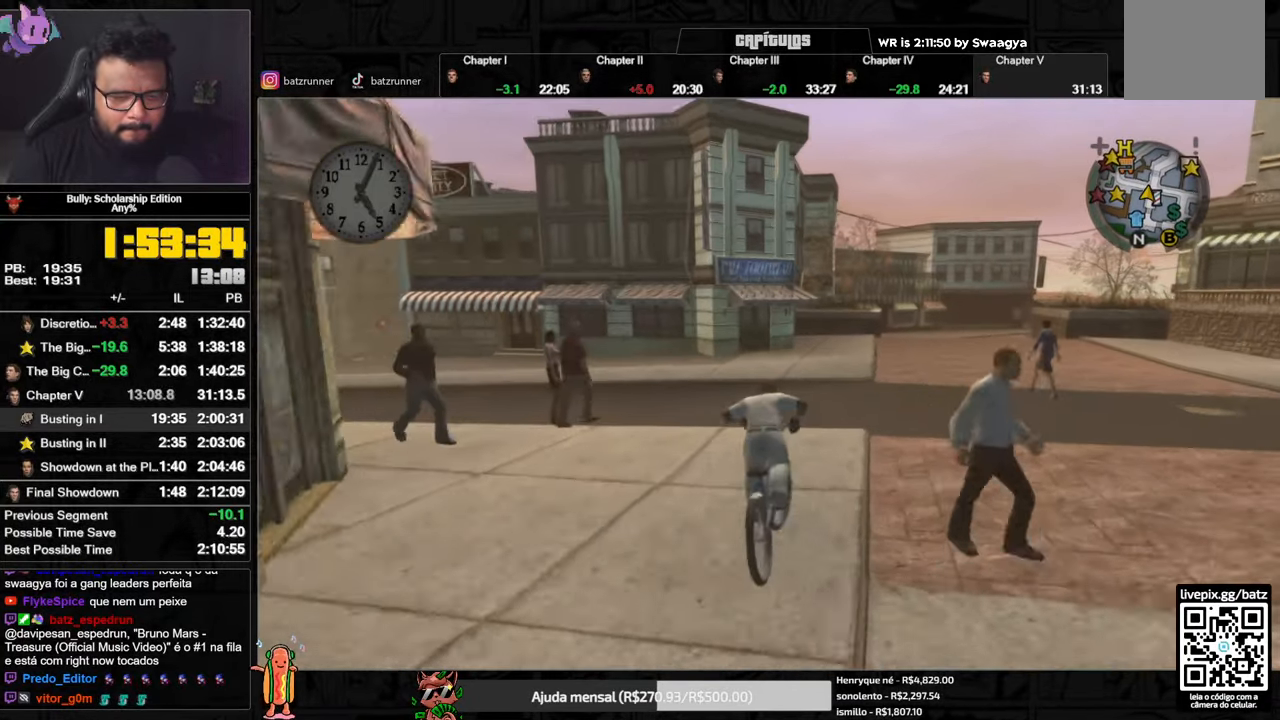
{"buttons": [], "left_stick": "left", "right_stick": "center", "button_events": []}
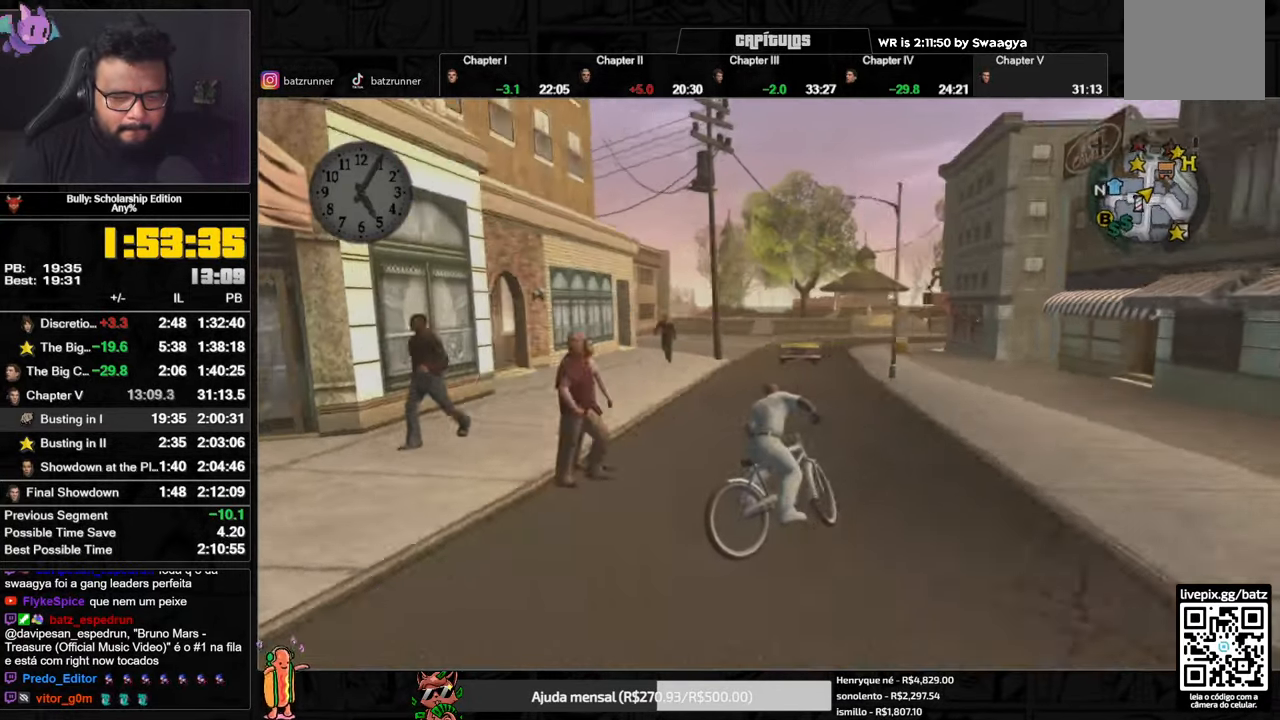
{"buttons": [], "left_stick": "center", "right_stick": "center", "button_events": [[401, "A", "down"], [451, "A", "up"]]}
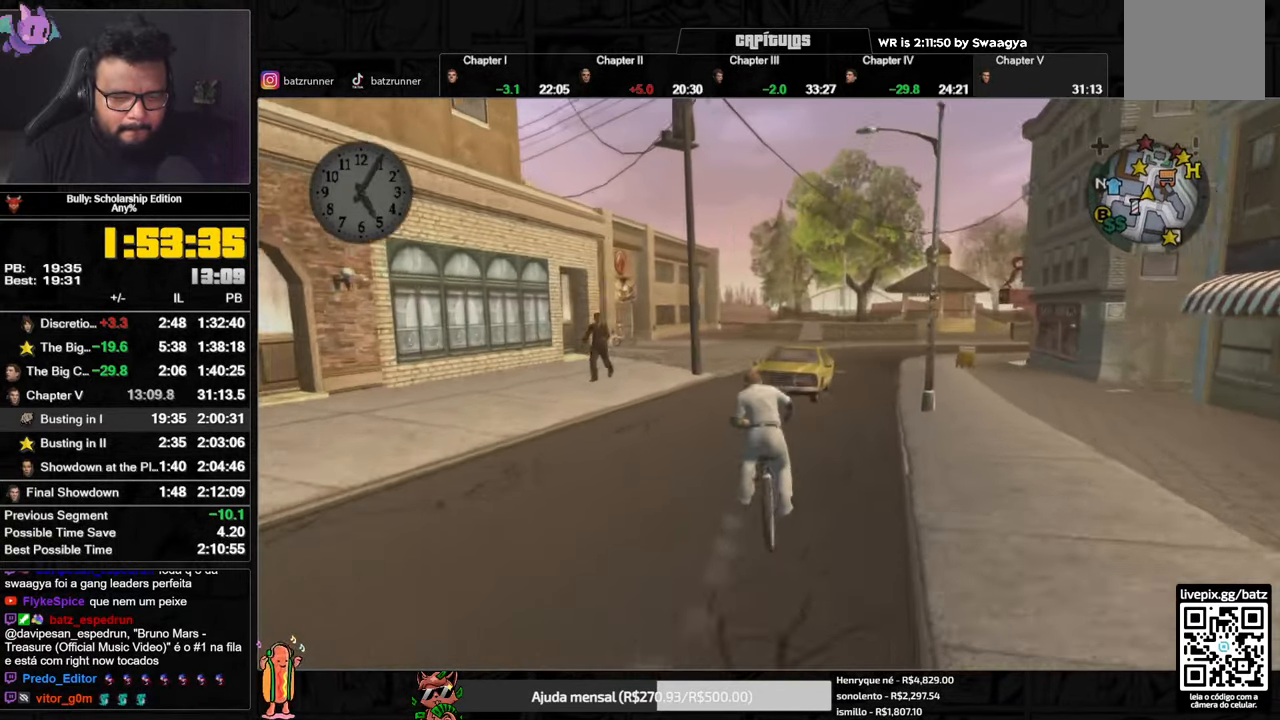
{"buttons": ["A"], "left_stick": "center", "right_stick": "center", "button_events": [[50, "A", "down"], [66, "A", "up"], [150, "A", "down"], [183, "A", "up"], [250, "A", "down"], [317, "A", "up"], [400, "A", "down"], [450, "A", "up"], [500, "A", "down"]]}
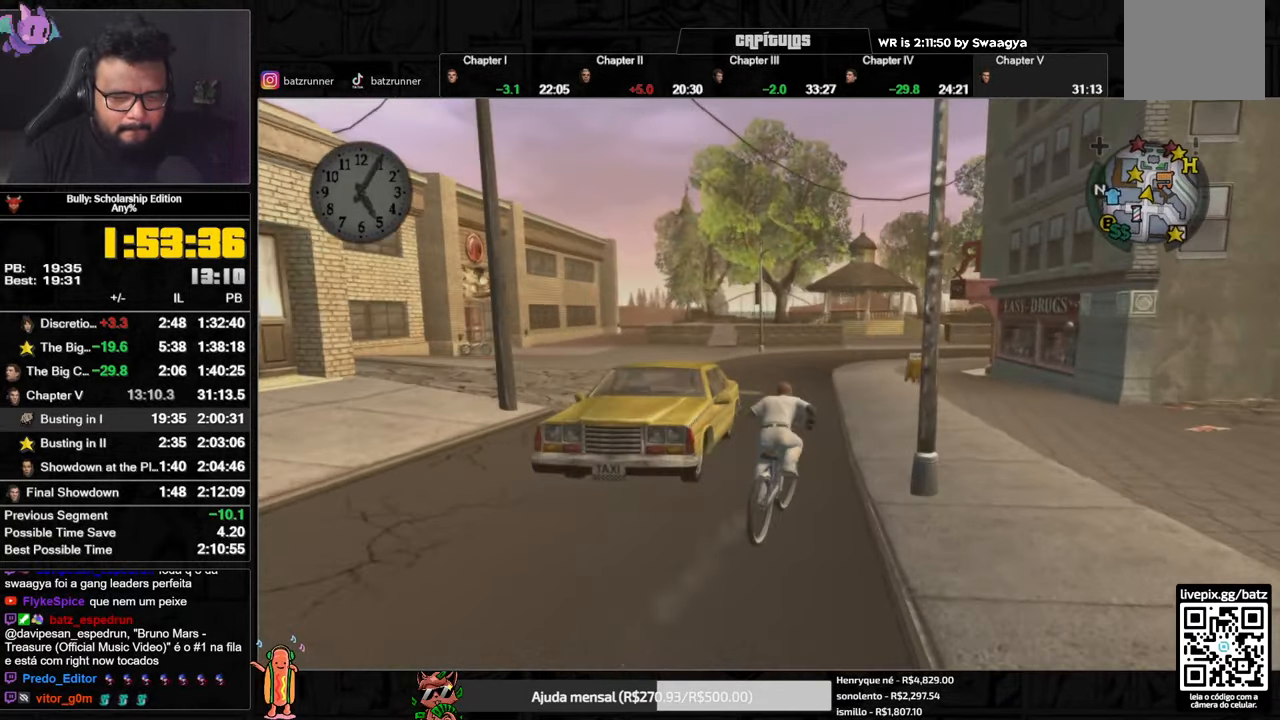
{"buttons": [], "left_stick": "left", "right_stick": "center", "button_events": [[34, "A", "up"], [100, "A", "down"], [167, "A", "up"], [234, "A", "down"], [284, "A", "up"], [351, "A", "down"], [384, "A", "up"]]}
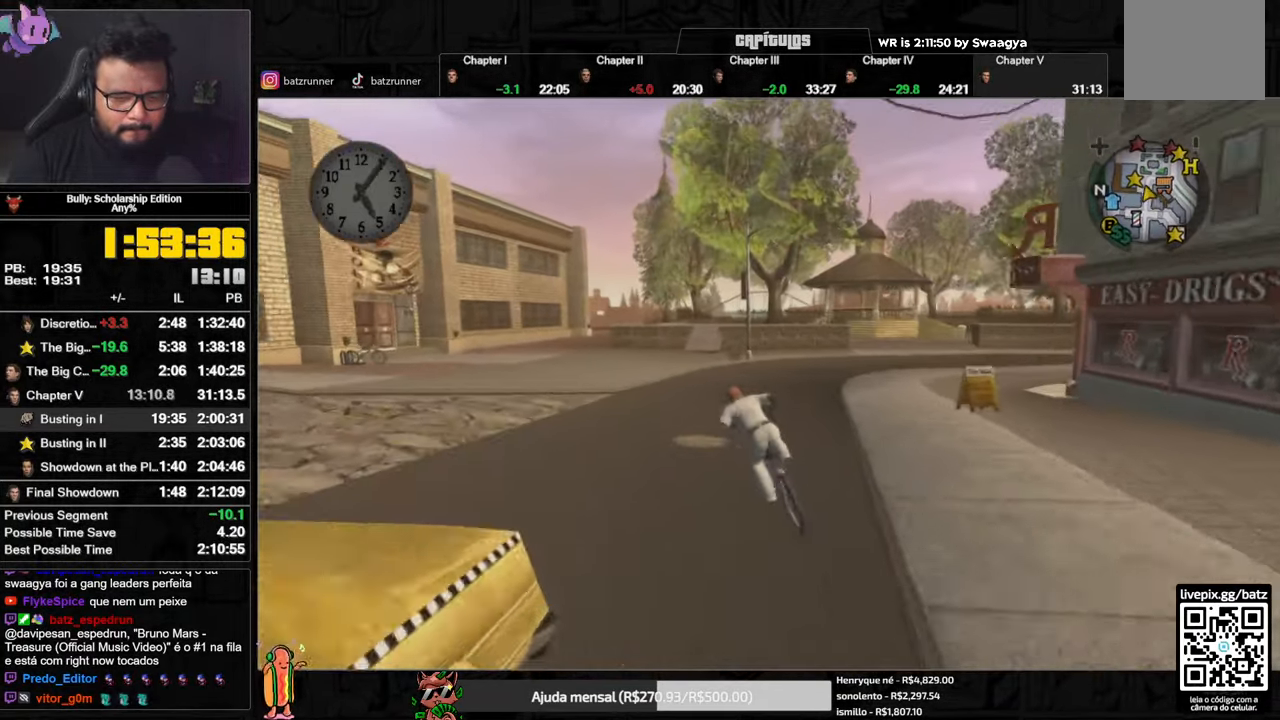
{"buttons": [], "left_stick": "center", "right_stick": "center", "button_events": []}
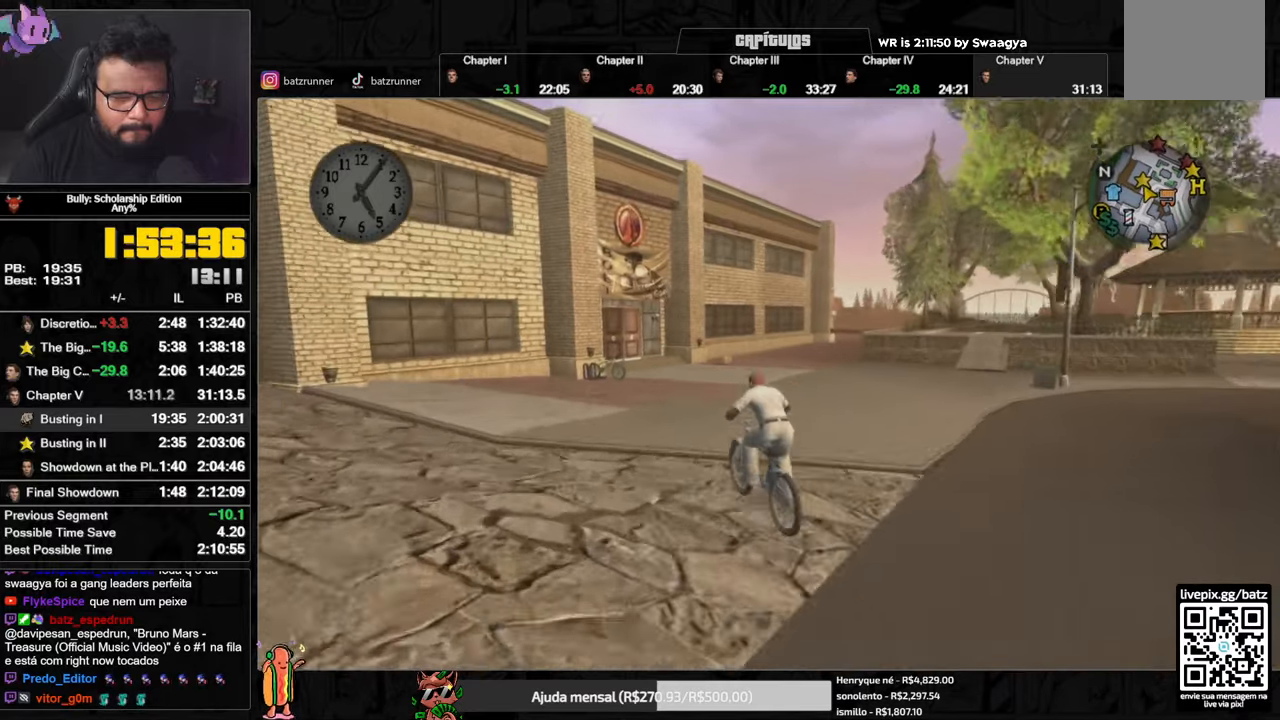
{"buttons": [], "left_stick": "right", "right_stick": "center", "button_events": []}
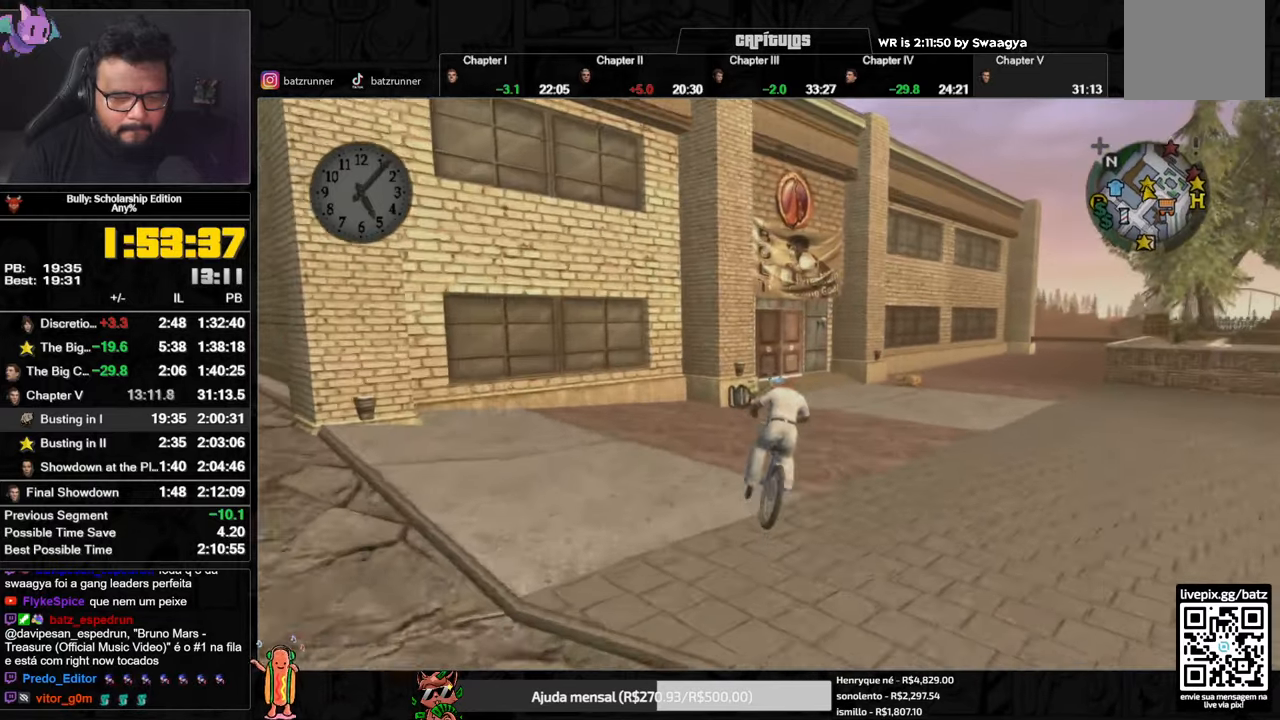
{"buttons": ["X"], "left_stick": "right", "right_stick": "center", "button_events": [[217, "X", "down"]]}
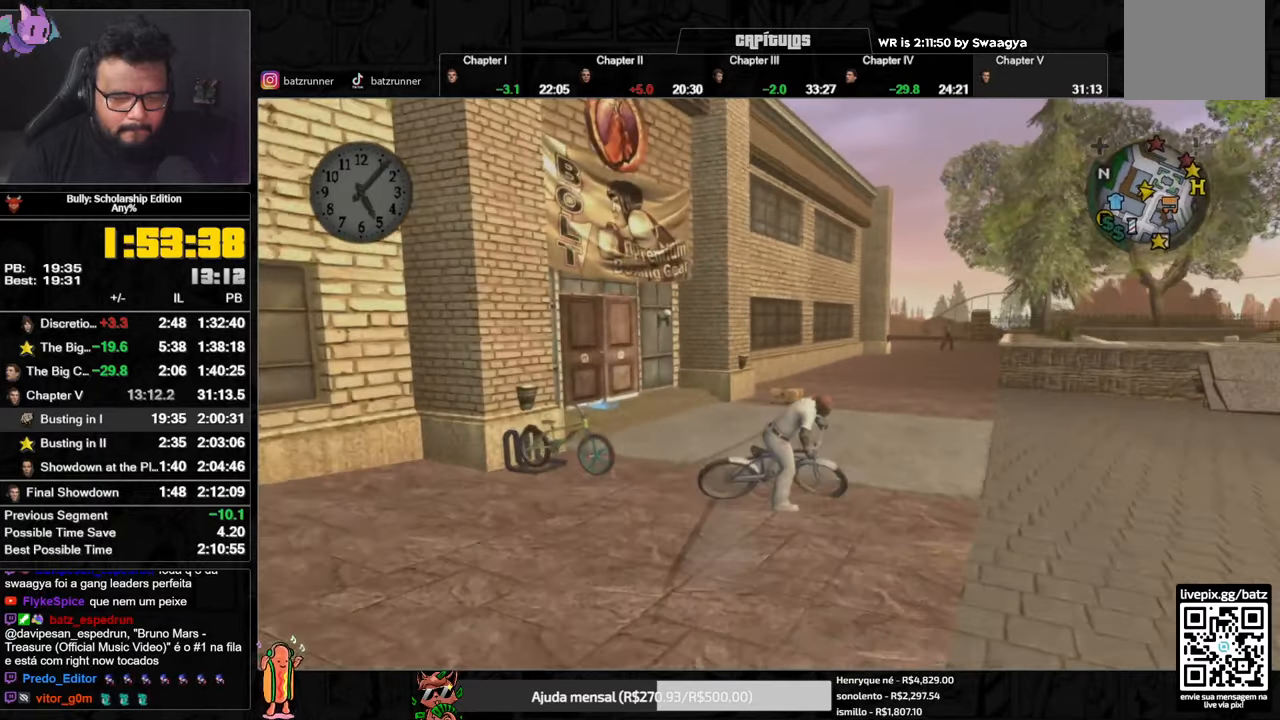
{"buttons": ["Y"], "left_stick": "center", "right_stick": "center", "button_events": [[84, "X", "up"], [501, "Y", "down"]]}
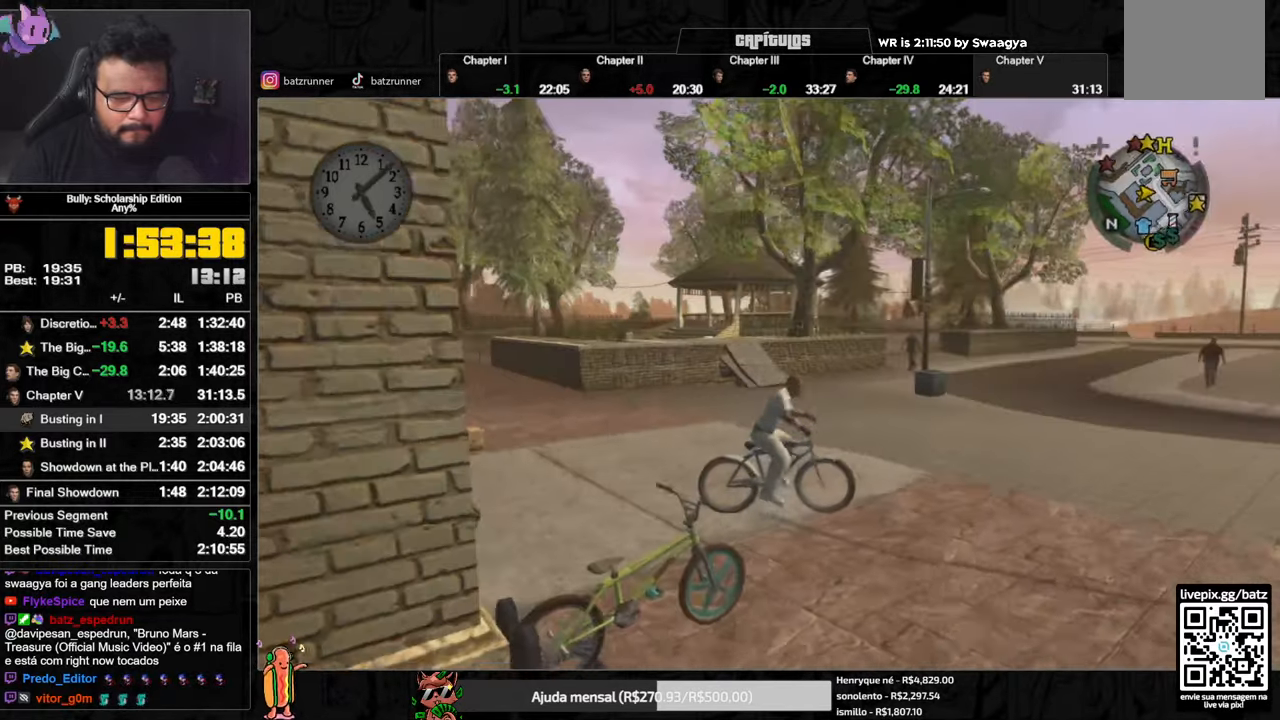
{"buttons": [], "left_stick": "left", "right_stick": "down-left", "button_events": [[150, "Y", "up"]]}
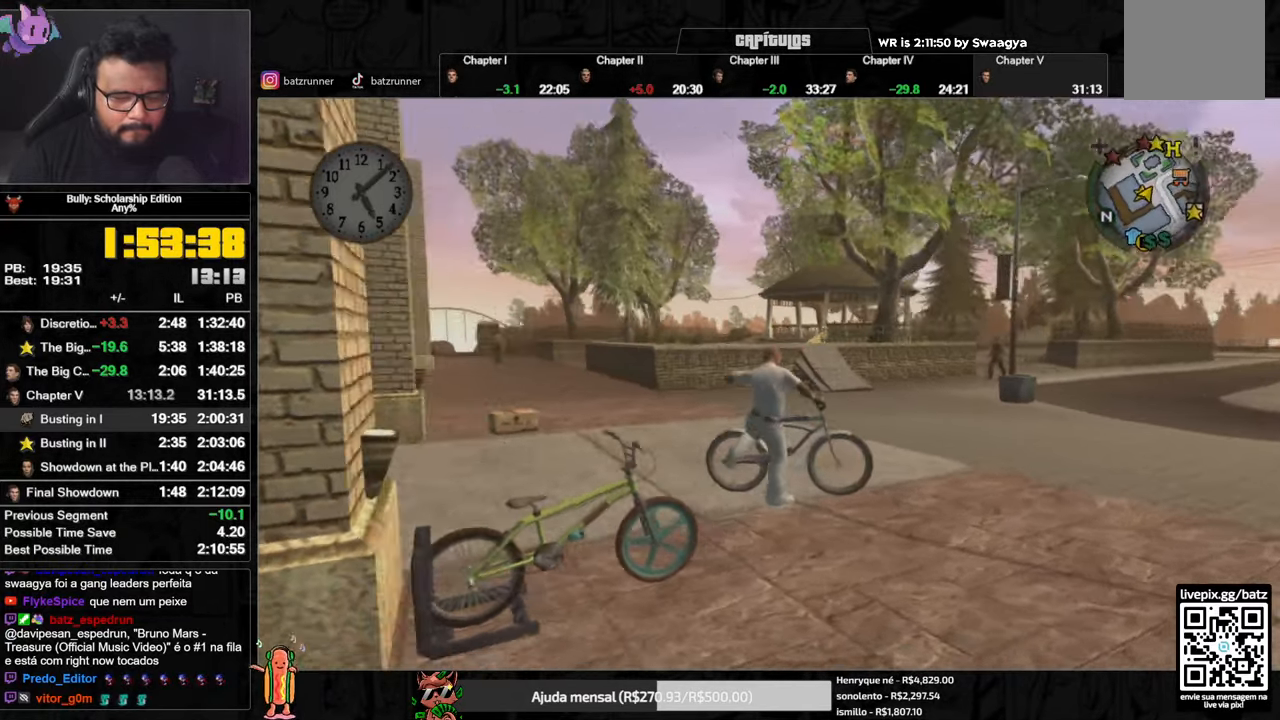
{"buttons": ["A"], "left_stick": "left", "right_stick": "center", "button_events": [[384, "A", "down"], [451, "A", "up"], [501, "A", "down"]]}
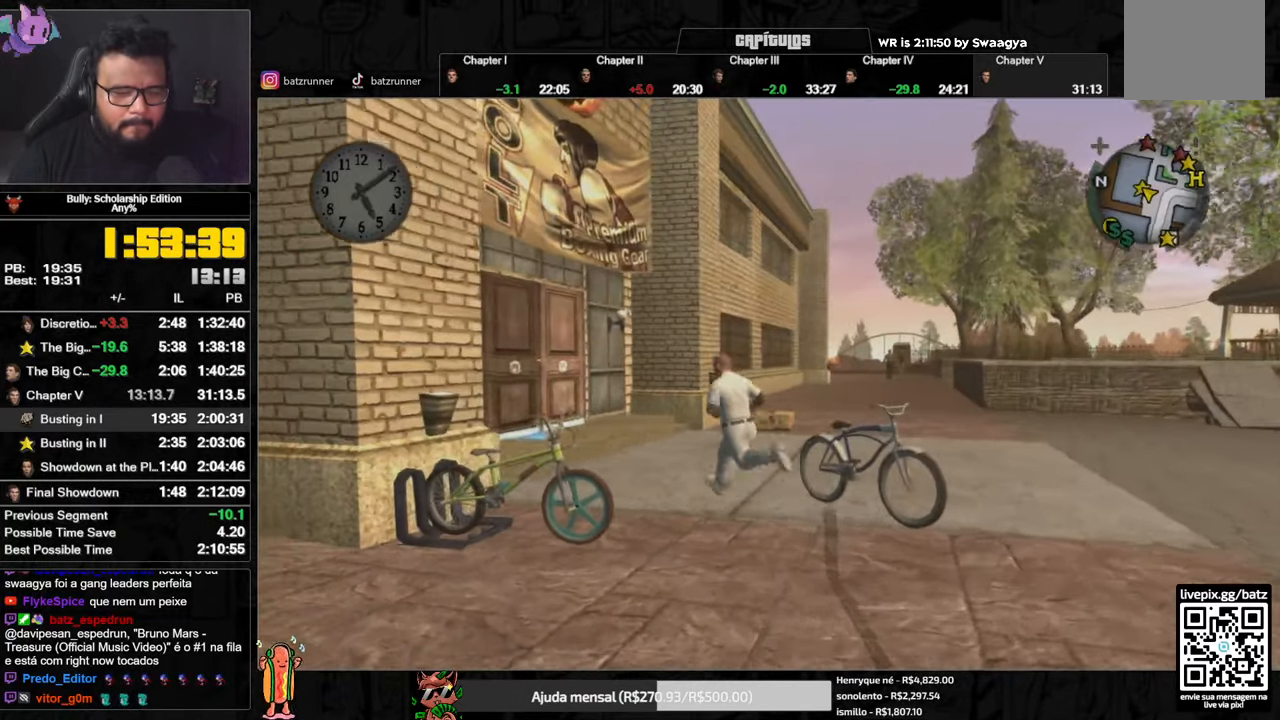
{"buttons": [], "left_stick": "up", "right_stick": "center", "button_events": [[50, "A", "up"], [217, "A", "down"], [267, "A", "up"], [334, "A", "down"], [400, "A", "up"]]}